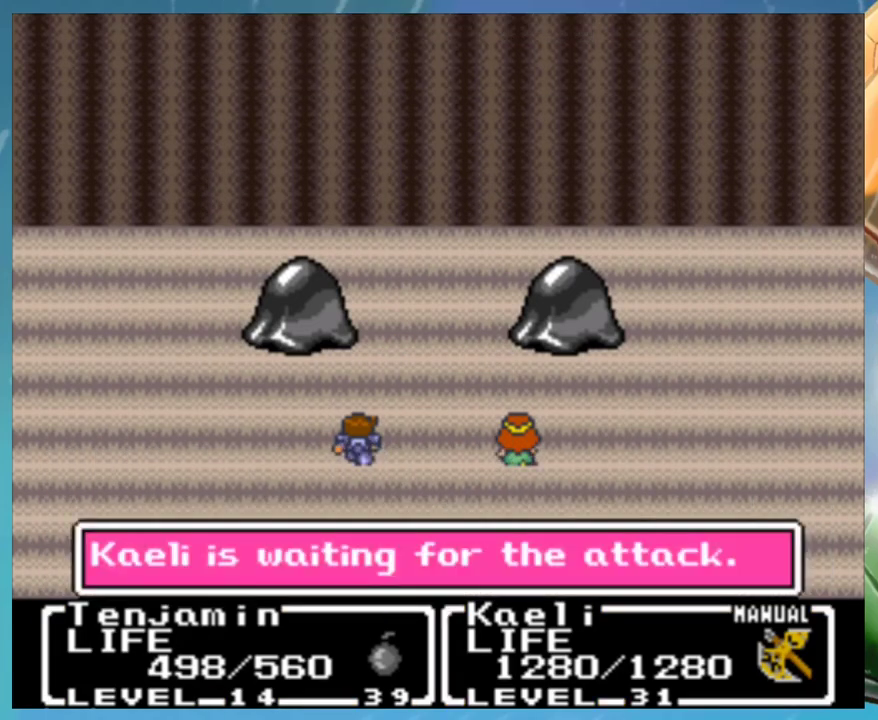
Gameplay with a controller (Nintendo layout); each line is a JSON object with the inputs held at the frame after it. "events" lists button and stick changes between this image and that frame as [ms after this image, input, new state], when the widget could be followed in between. Not read: DPAD_DOWN DPAD_RIGHT DPAD_UP L1 L3 R3.
{"buttons": ["A", "B"], "events": [[67, "A", "down"], [117, "A", "up"], [117, "B", "down"], [183, "A", "down"], [183, "B", "up"], [250, "A", "up"], [283, "B", "down"], [333, "A", "down"], [383, "B", "up"], [400, "A", "up"], [450, "B", "down"], [483, "A", "down"]]}
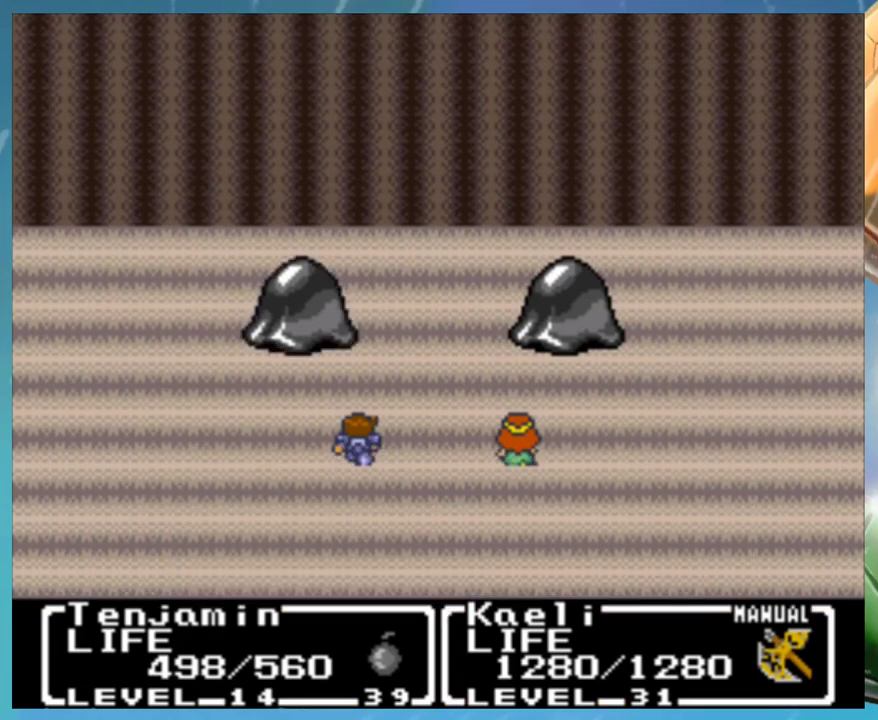
{"buttons": [], "events": [[17, "B", "up"], [50, "A", "up"], [100, "B", "down"], [167, "A", "down"], [217, "A", "up"], [333, "B", "up"], [433, "A", "down"], [483, "A", "up"]]}
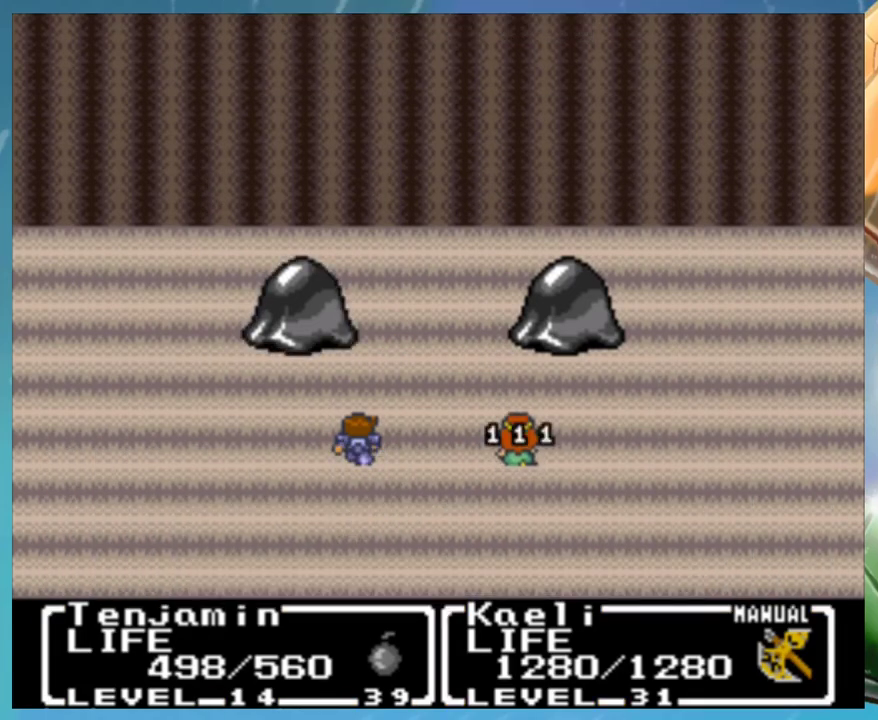
{"buttons": ["B"], "events": [[33, "B", "down"], [83, "A", "down"], [100, "B", "up"], [150, "A", "up"], [183, "B", "down"], [267, "B", "up"], [333, "B", "down"], [367, "A", "down"], [383, "B", "up"], [417, "A", "up"], [483, "B", "down"]]}
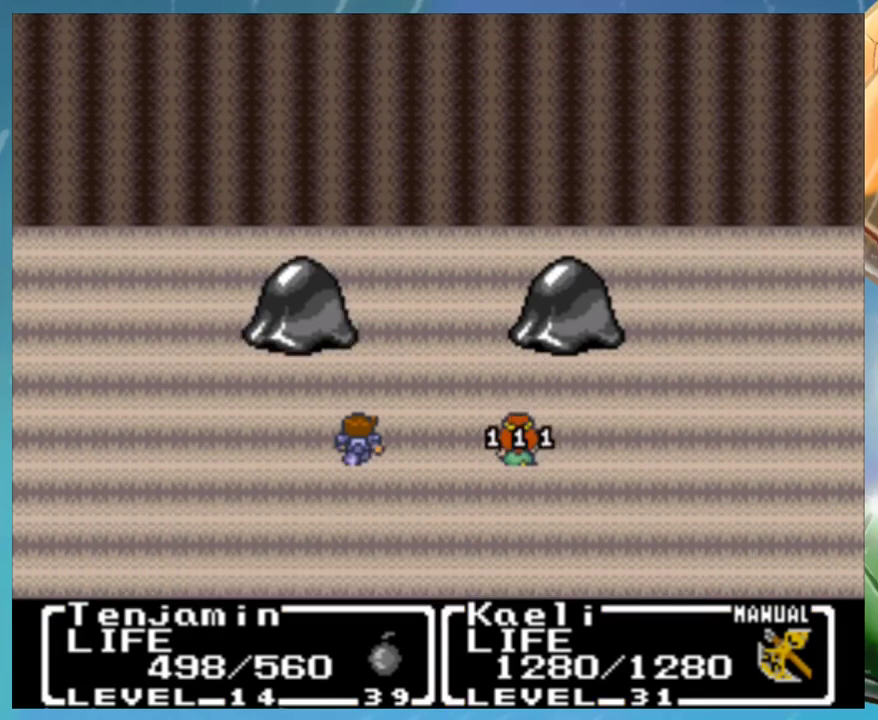
{"buttons": ["A", "B"], "events": [[17, "A", "down"], [50, "B", "up"], [67, "A", "up"], [117, "B", "down"], [167, "A", "down"], [200, "B", "up"], [217, "A", "up"], [267, "B", "down"], [300, "A", "down"], [333, "B", "up"], [383, "A", "up"], [417, "B", "down"], [467, "A", "down"]]}
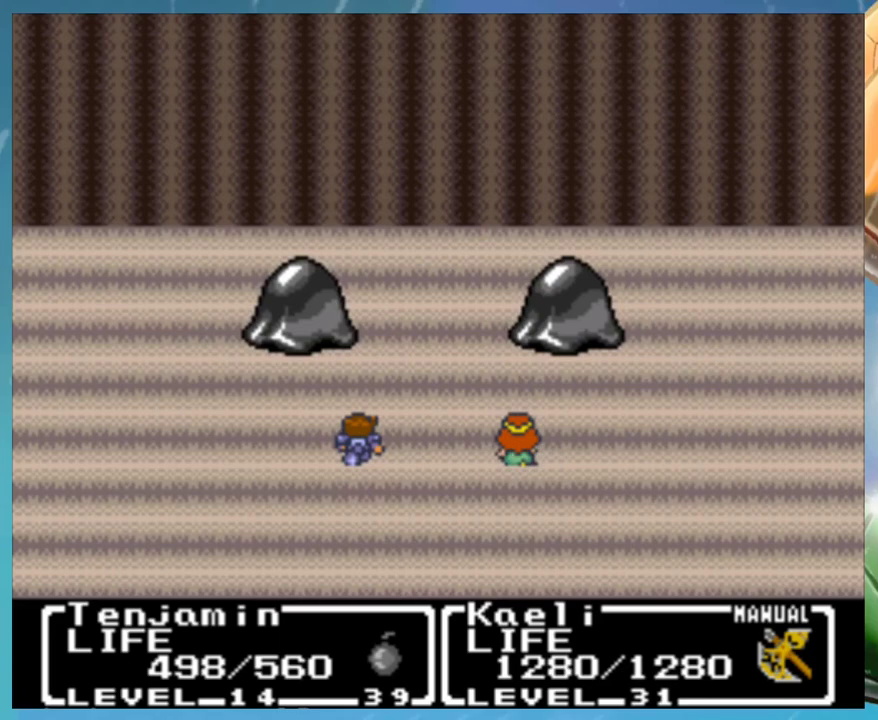
{"buttons": ["A"], "events": [[33, "A", "up"], [33, "B", "up"], [150, "A", "down"], [200, "A", "up"], [300, "A", "down"], [367, "A", "up"], [467, "A", "down"]]}
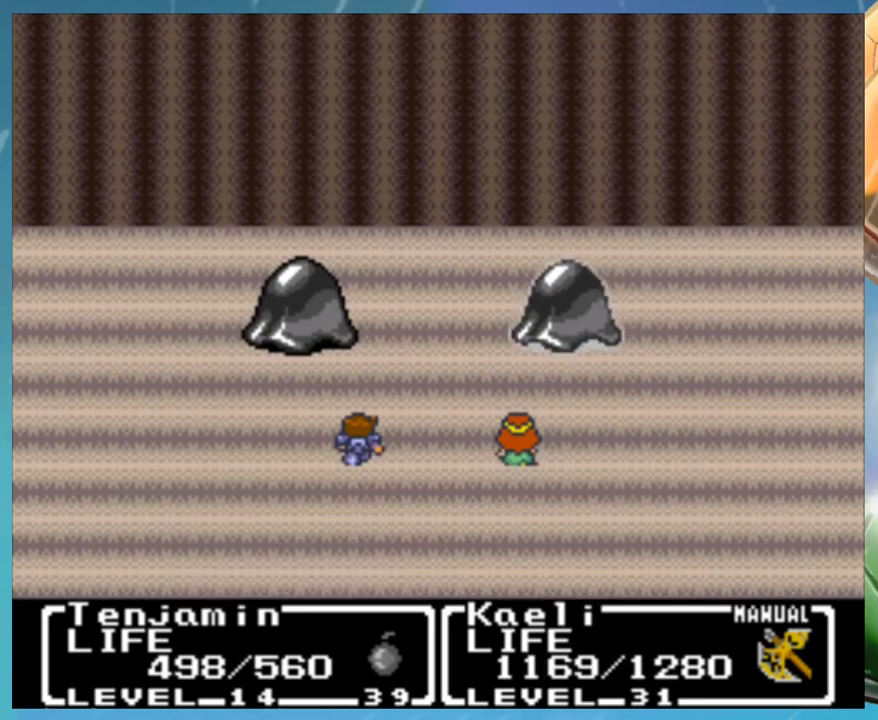
{"buttons": [], "events": [[50, "A", "up"], [117, "A", "down"], [167, "A", "up"], [217, "B", "down"], [267, "A", "down"], [283, "B", "up"], [333, "A", "up"], [367, "B", "down"], [433, "A", "down"], [433, "B", "up"], [483, "A", "up"]]}
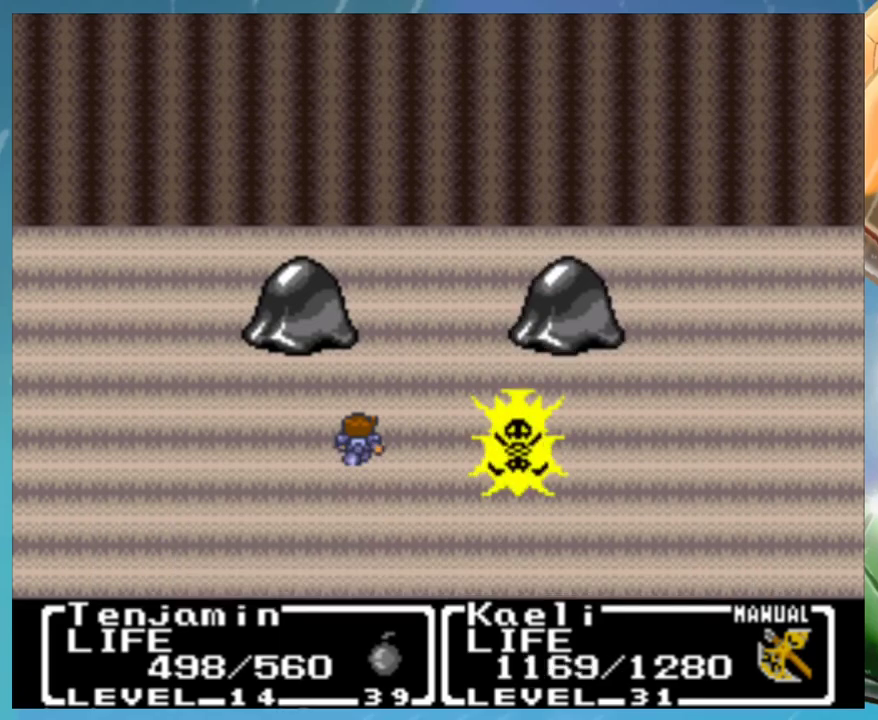
{"buttons": ["B"], "events": [[33, "B", "down"], [83, "A", "down"], [100, "B", "up"], [150, "A", "up"], [183, "B", "down"], [233, "A", "down"], [267, "B", "up"], [300, "A", "up"], [333, "B", "down"], [400, "B", "up"], [467, "B", "down"]]}
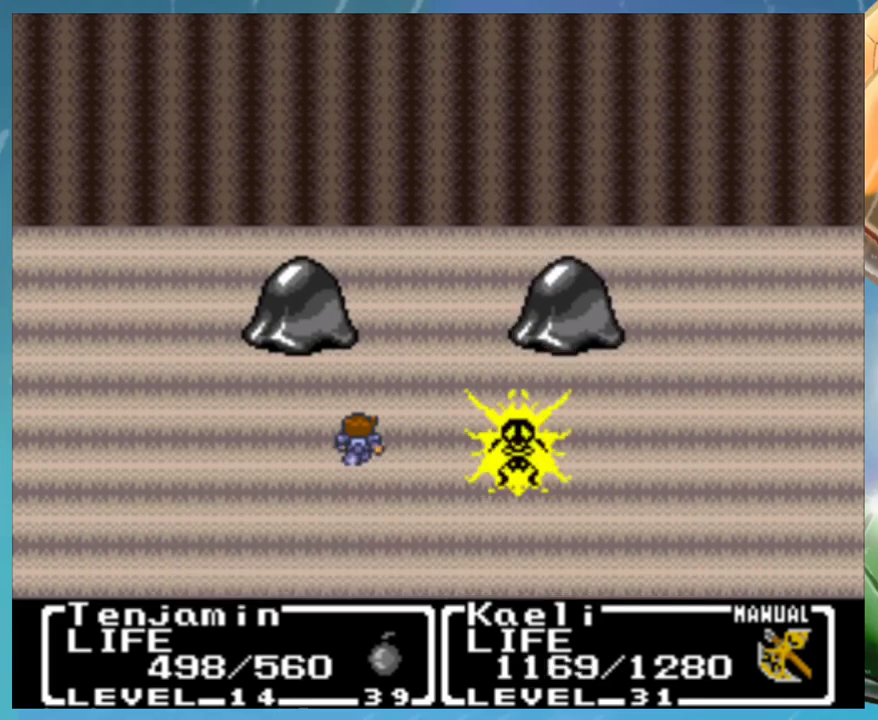
{"buttons": ["B"], "events": [[17, "A", "down"], [50, "B", "up"], [100, "A", "up"], [150, "B", "down"], [200, "A", "down"], [217, "B", "up"], [250, "A", "up"], [300, "B", "down"], [350, "A", "down"], [367, "B", "up"], [417, "A", "up"], [467, "B", "down"]]}
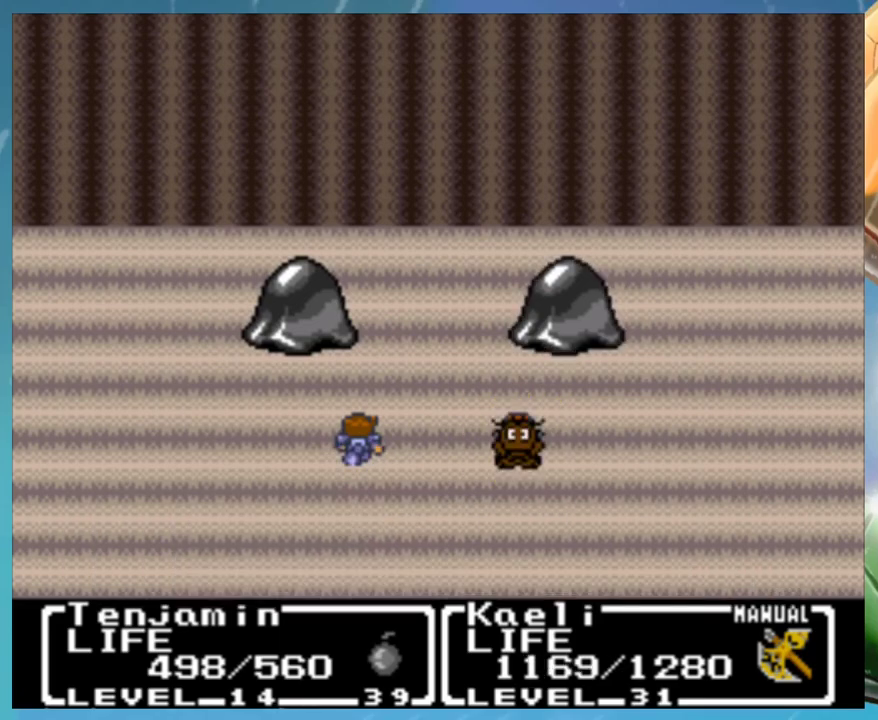
{"buttons": [], "events": [[17, "B", "up"], [117, "B", "down"], [167, "A", "down"], [167, "B", "up"], [217, "A", "up"], [283, "B", "down"], [333, "B", "up"], [417, "B", "down"], [467, "B", "up"]]}
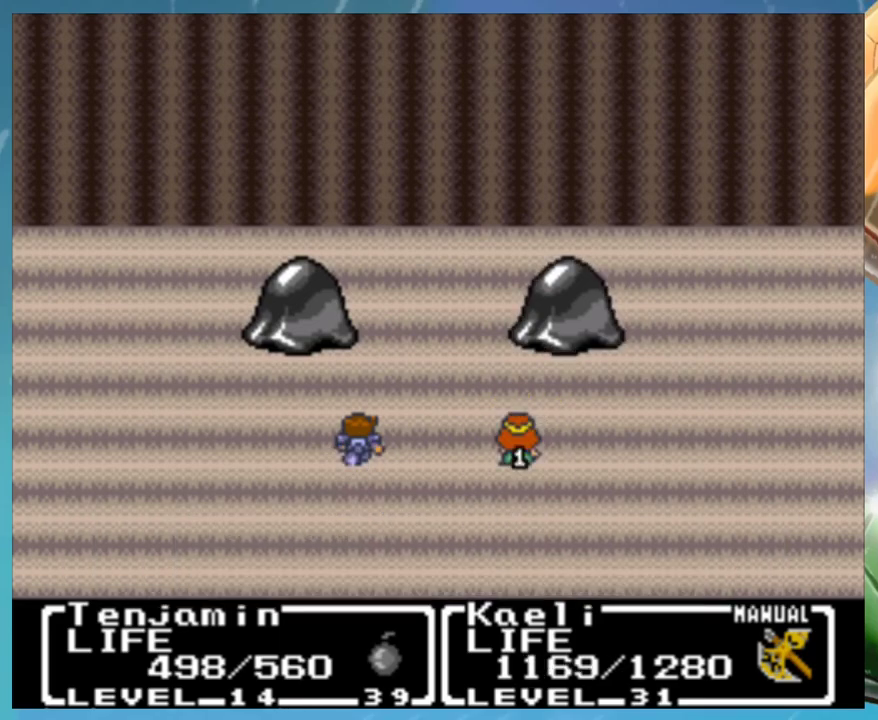
{"buttons": ["B"], "events": [[50, "B", "down"], [100, "A", "down"], [100, "B", "up"], [150, "A", "up"], [200, "B", "down"], [250, "A", "down"], [267, "B", "up"], [300, "A", "up"], [350, "B", "down"], [383, "A", "down"], [417, "B", "up"], [433, "A", "up"], [467, "B", "down"]]}
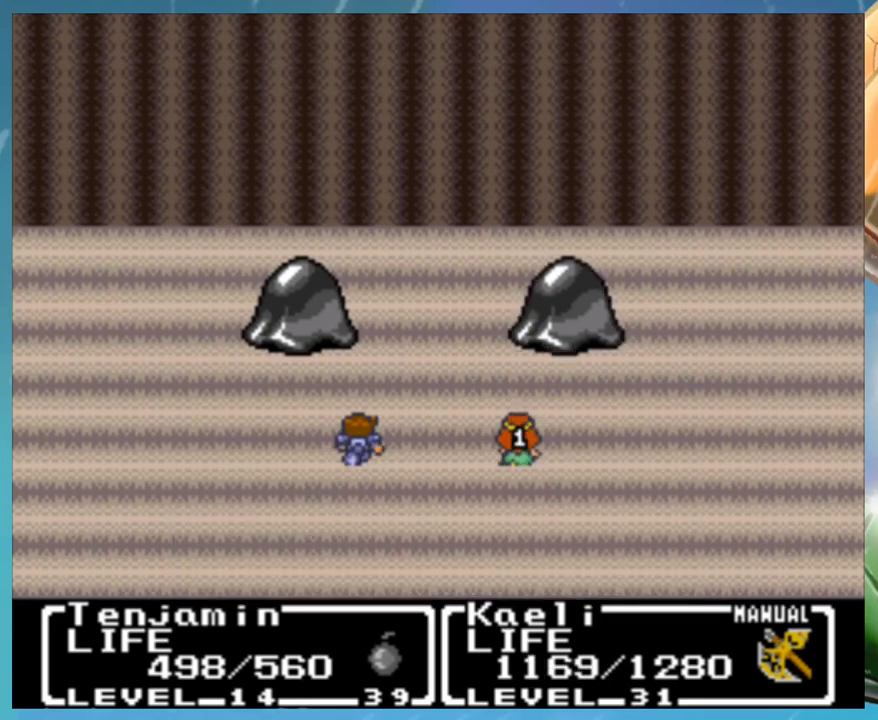
{"buttons": ["A"], "events": [[50, "A", "down"], [50, "B", "up"], [117, "A", "up"], [150, "B", "down"], [217, "B", "up"], [317, "B", "down"], [333, "A", "down"], [367, "B", "up"], [383, "A", "up"], [450, "B", "down"], [467, "A", "down"], [500, "B", "up"]]}
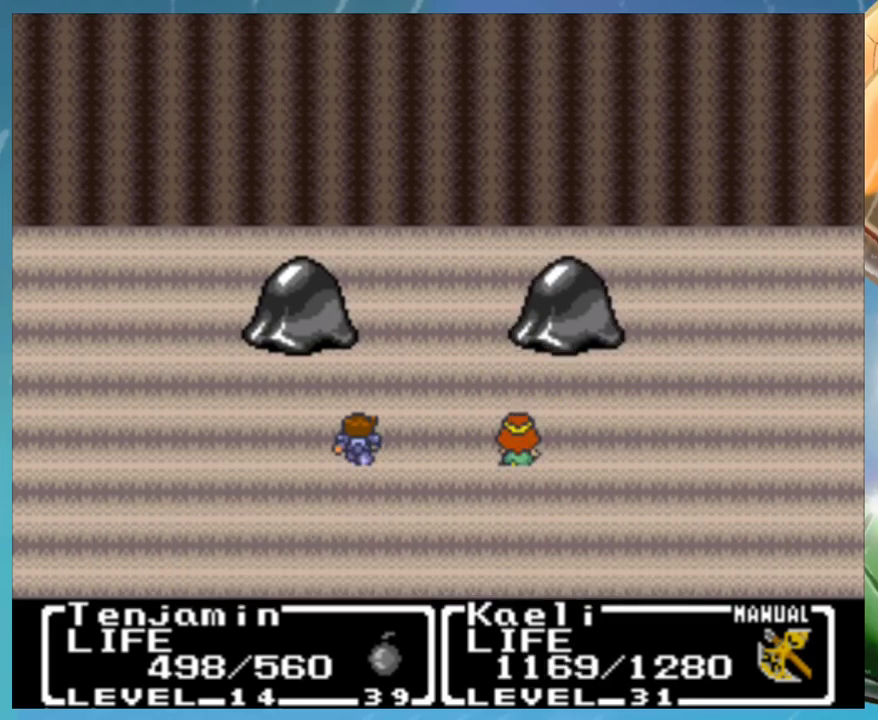
{"buttons": [], "events": [[33, "A", "up"], [83, "B", "down"], [117, "A", "down"], [133, "B", "up"], [183, "A", "up"], [233, "B", "down"], [267, "A", "down"], [283, "B", "up"], [317, "A", "up"], [367, "B", "down"], [417, "A", "down"], [450, "B", "up"], [467, "A", "up"]]}
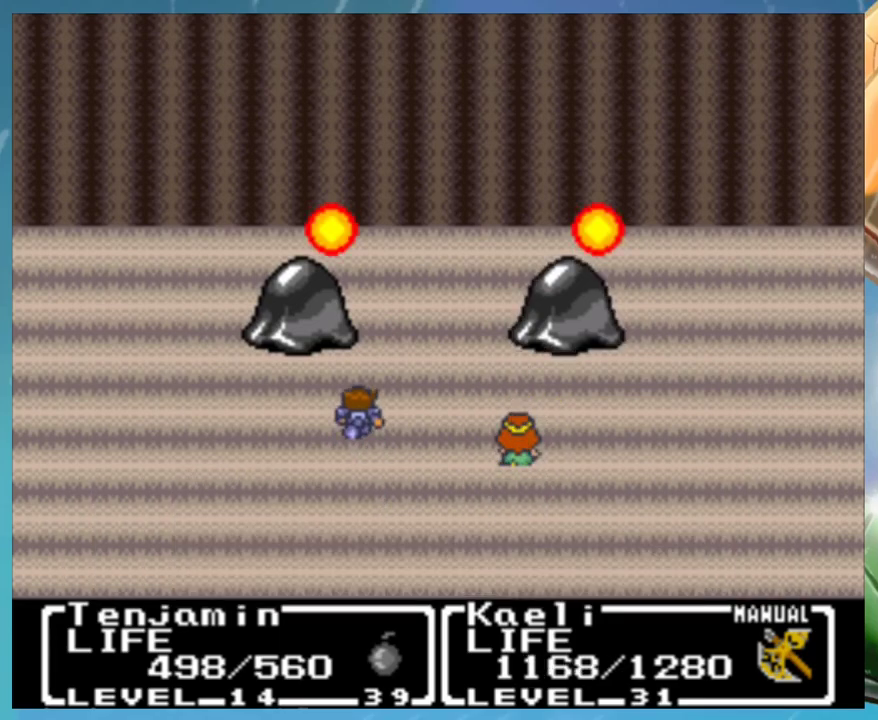
{"buttons": ["B"], "events": [[17, "B", "down"], [67, "A", "down"], [83, "B", "up"], [117, "A", "up"], [167, "B", "down"], [217, "A", "down"], [233, "B", "up"], [283, "A", "up"], [317, "B", "down"], [383, "A", "down"], [400, "B", "up"], [450, "A", "up"], [483, "B", "down"]]}
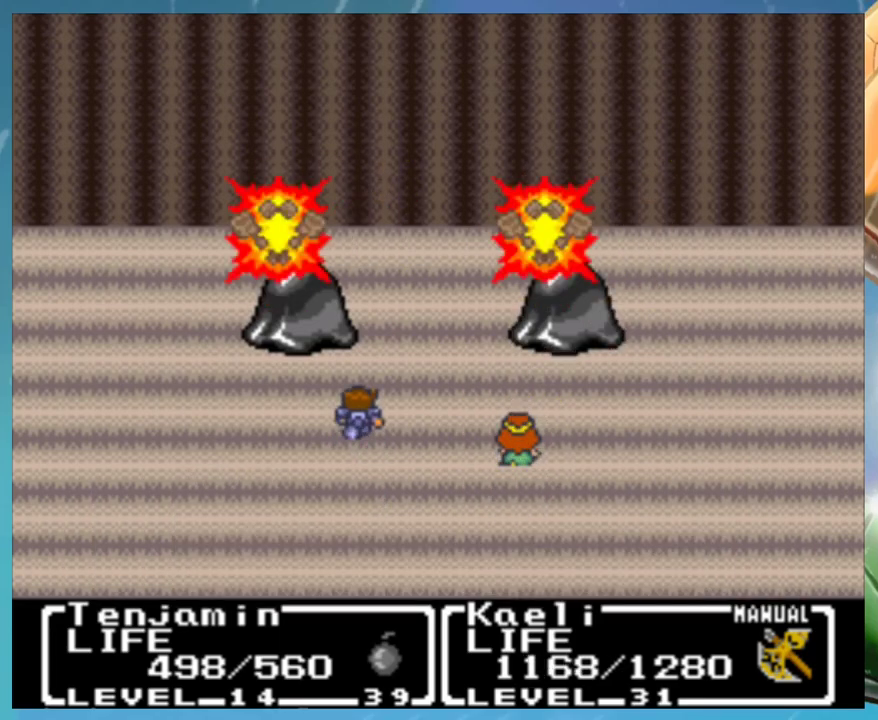
{"buttons": ["B"], "events": [[50, "A", "down"], [67, "B", "up"], [117, "A", "up"], [150, "B", "down"], [200, "A", "down"], [217, "B", "up"], [283, "A", "up"], [317, "B", "down"], [383, "A", "down"], [400, "B", "up"], [433, "A", "up"], [483, "B", "down"]]}
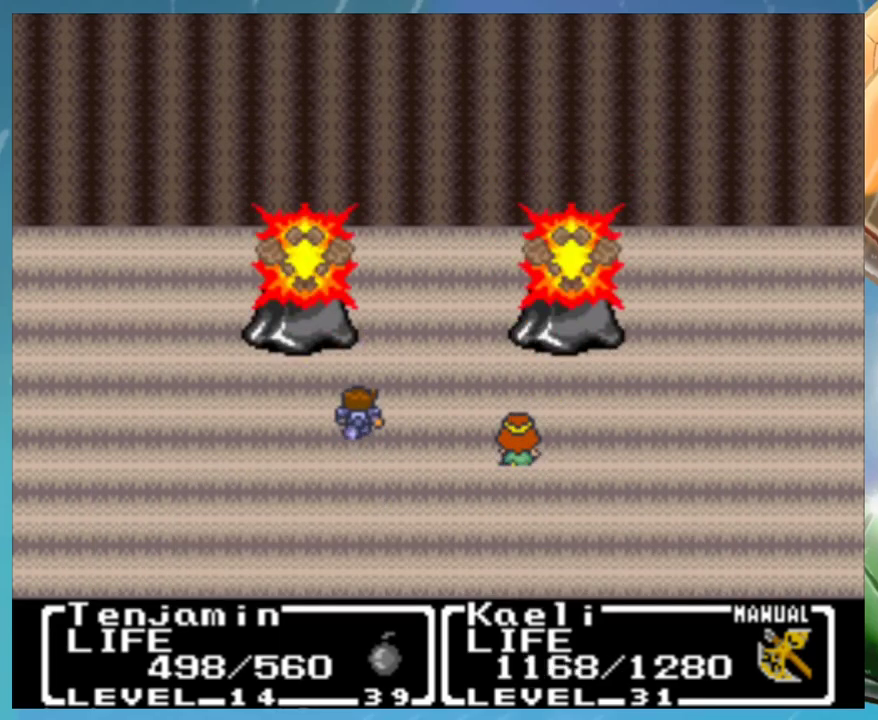
{"buttons": [], "events": [[50, "A", "down"], [50, "B", "up"], [117, "A", "up"], [167, "A", "down"], [233, "A", "up"], [250, "B", "down"], [317, "A", "down"], [333, "B", "up"], [433, "B", "down"], [483, "B", "up"], [500, "A", "up"]]}
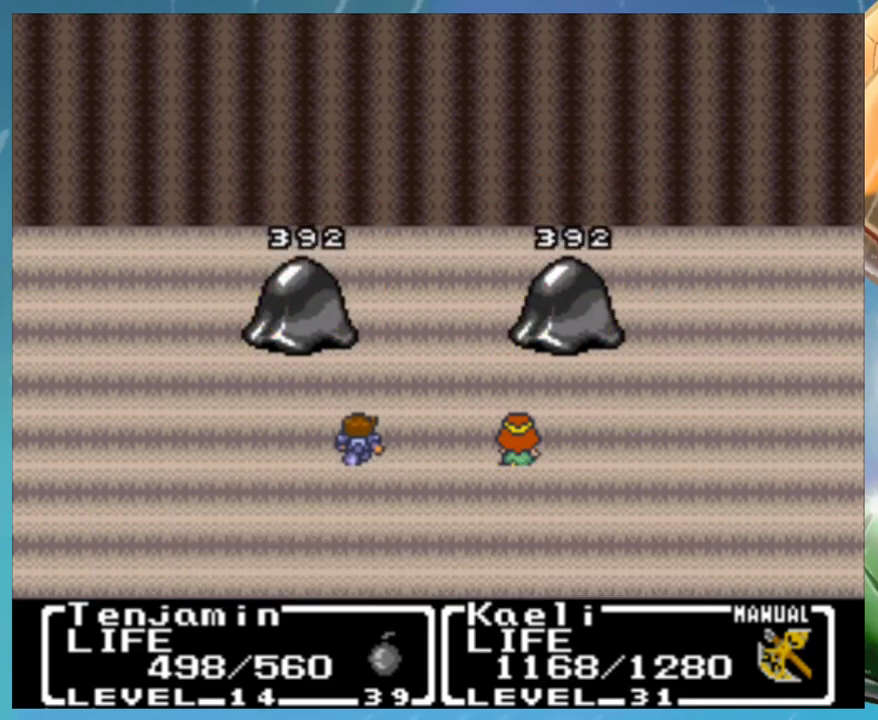
{"buttons": ["A"], "events": [[50, "B", "down"], [117, "A", "down"], [150, "B", "up"]]}
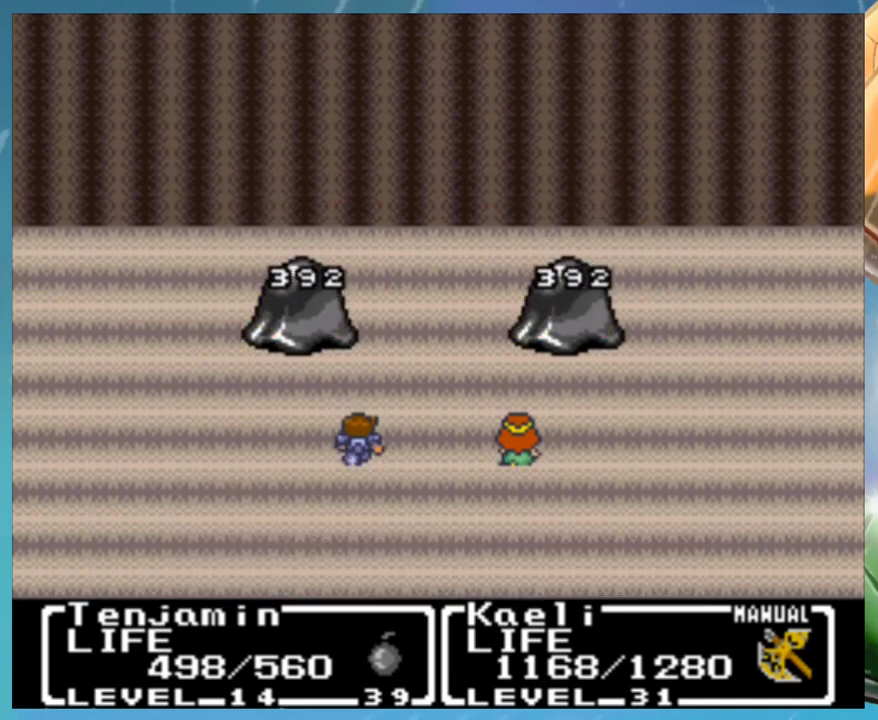
{"buttons": ["A"], "events": []}
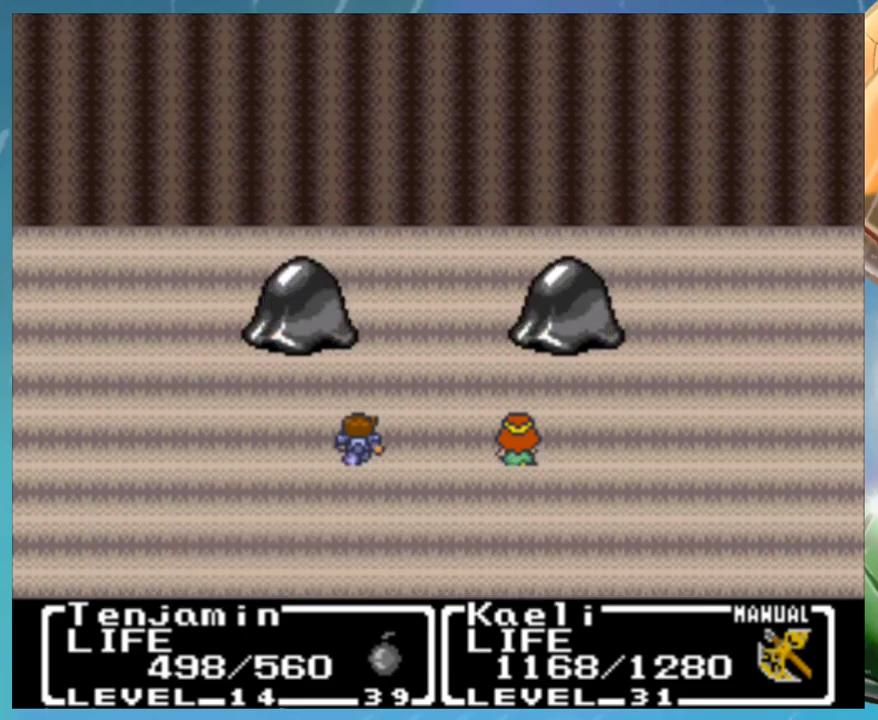
{"buttons": ["A"], "events": []}
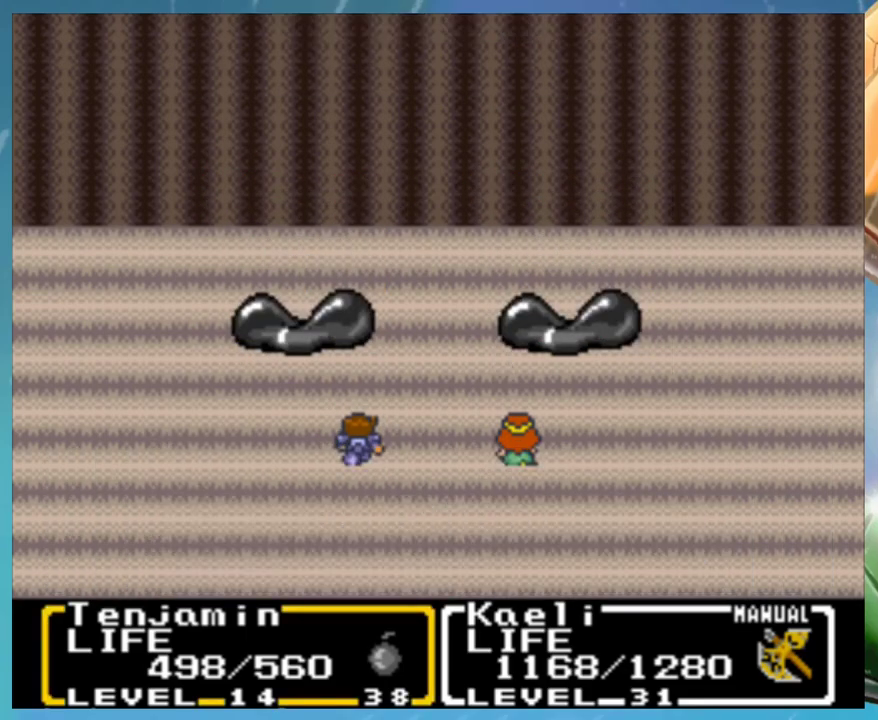
{"buttons": ["A"], "events": []}
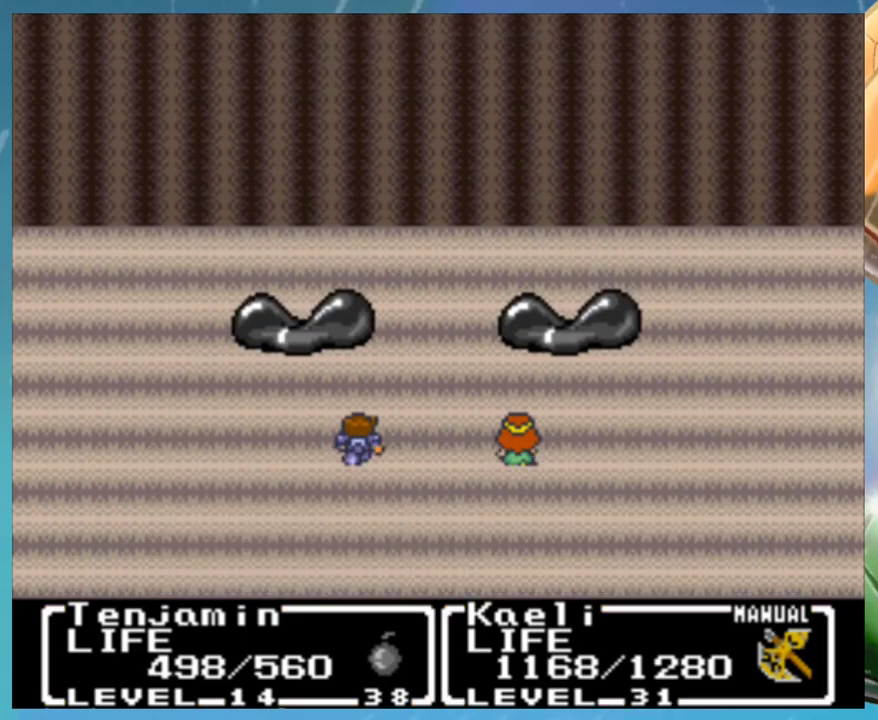
{"buttons": ["B"], "events": [[133, "A", "up"], [167, "B", "down"], [217, "A", "down"], [250, "B", "up"], [300, "A", "up"], [317, "B", "down"], [417, "B", "up"], [500, "B", "down"]]}
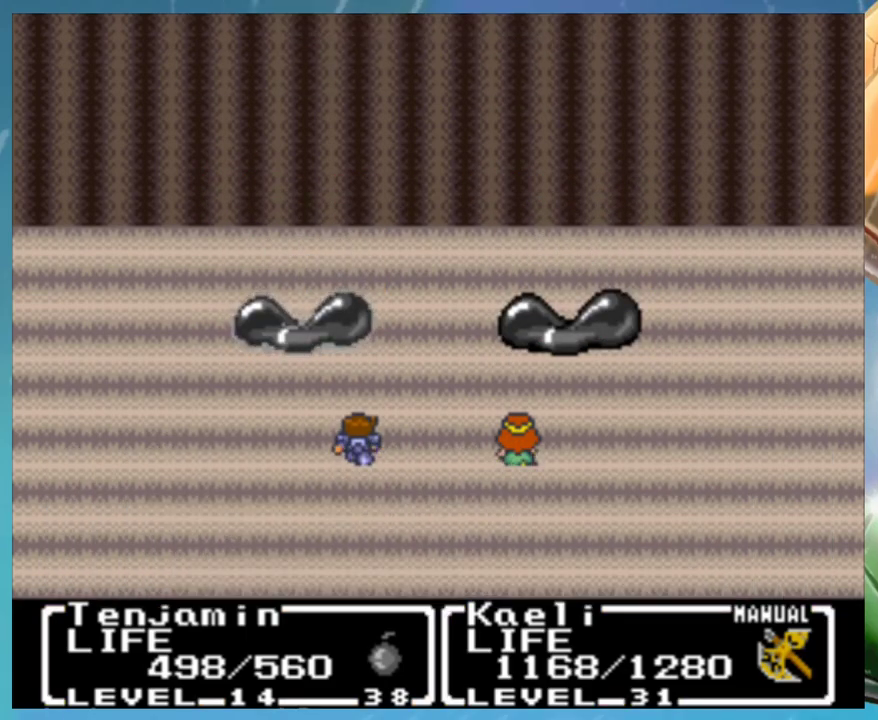
{"buttons": ["A"], "events": [[17, "A", "down"], [83, "B", "up"], [100, "A", "up"], [150, "B", "down"], [167, "A", "down"], [200, "B", "up"], [233, "A", "up"], [317, "A", "down"], [383, "A", "up"], [433, "B", "down"], [483, "A", "down"], [500, "B", "up"]]}